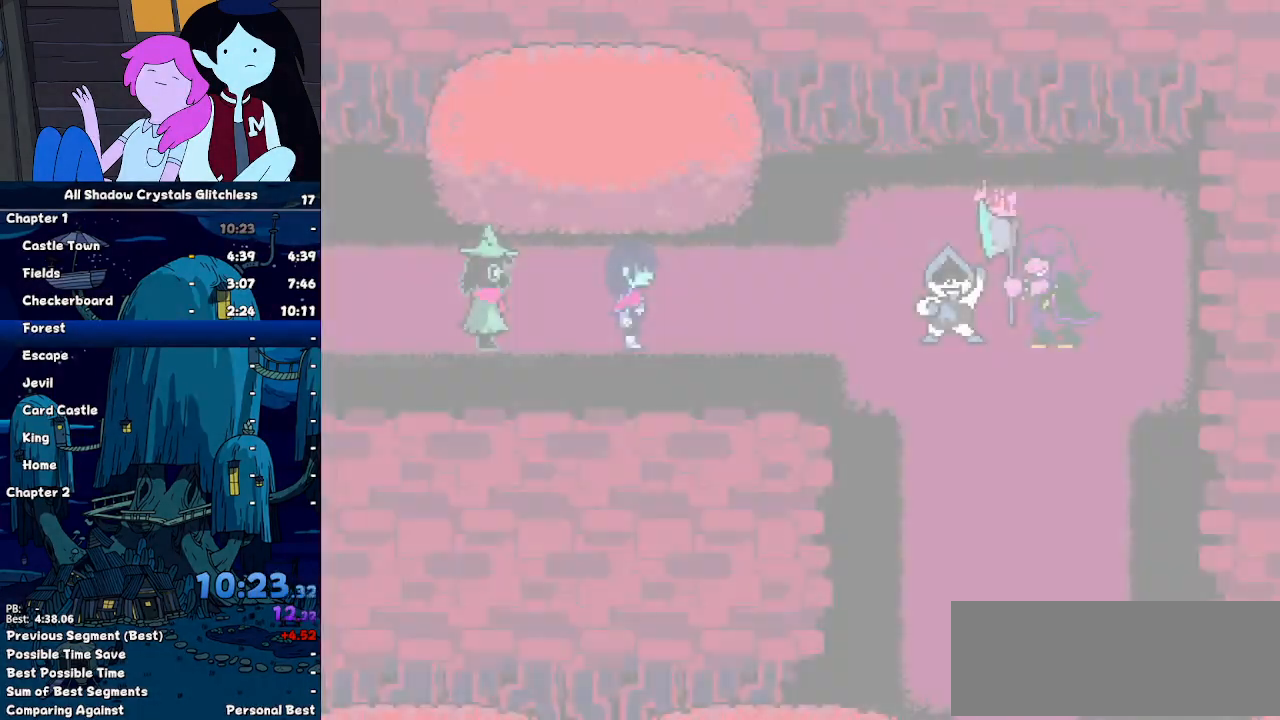
Gameplay with keyboard; each line is a JSON object with the keys held at the frame after it. "events" lists presses ("down") and releases ("up") of "c", "down", "left", "return", "right", "up", "x" and "z" between this image and that frame as [ms after this image, input, new state], when the widget could be followed in between. No other keys are recorded. Mouse input is not recorded. Not read: ctrl shift.
{"keys": ["return", "right"], "events": [[367, "return", "down"], [467, "return", "up"], [467, "z", "down"], [500, "return", "down"], [500, "z", "up"]]}
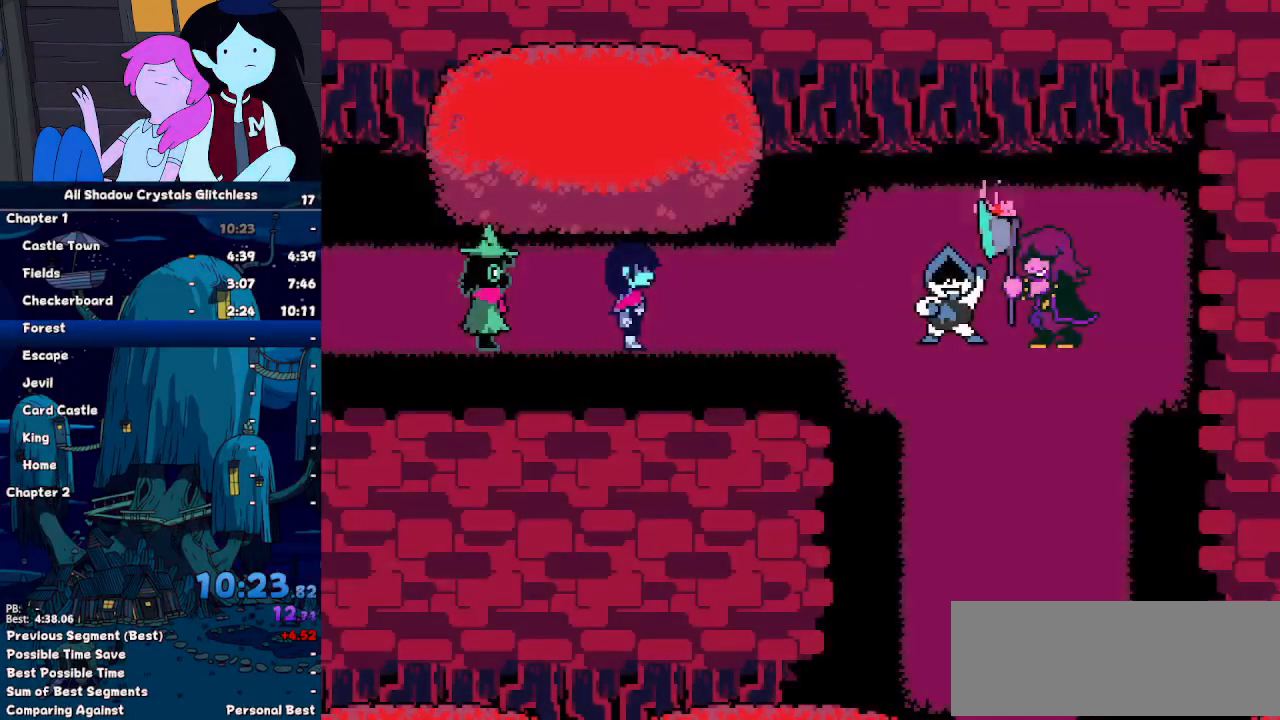
{"keys": ["return", "right"], "events": [[100, "return", "up"], [100, "z", "down"], [167, "return", "down"], [167, "z", "up"], [267, "return", "up"], [267, "z", "down"], [333, "return", "down"], [333, "z", "up"], [400, "return", "up"], [433, "z", "down"], [500, "return", "down"], [500, "z", "up"]]}
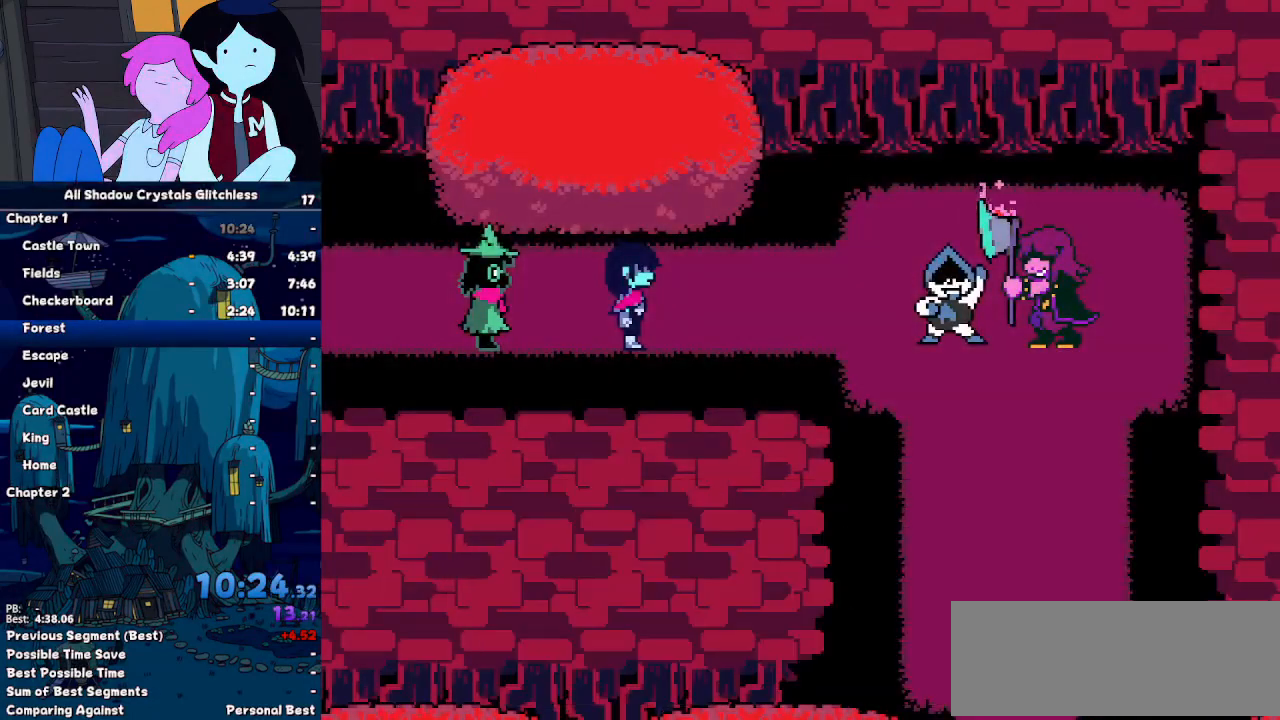
{"keys": ["return", "right"], "events": [[67, "return", "up"], [67, "z", "down"], [133, "return", "down"], [133, "z", "up"], [233, "return", "up"], [233, "z", "down"], [267, "z", "up"], [300, "return", "down"], [367, "z", "down"], [400, "return", "up"], [467, "return", "down"], [467, "z", "up"]]}
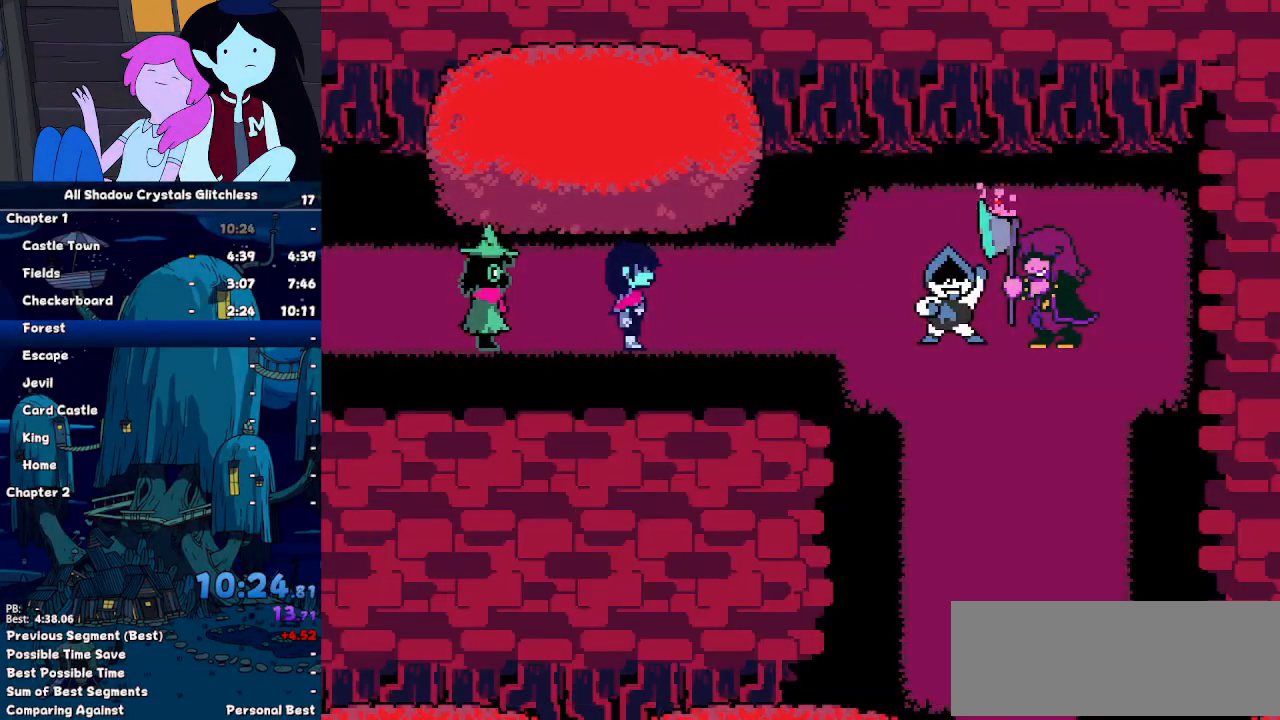
{"keys": ["return", "right"], "events": [[33, "return", "up"], [33, "z", "down"], [100, "z", "up"], [133, "return", "down"], [200, "z", "down"], [233, "return", "up"], [267, "return", "down"], [267, "z", "up"], [367, "z", "down"], [400, "z", "up"]]}
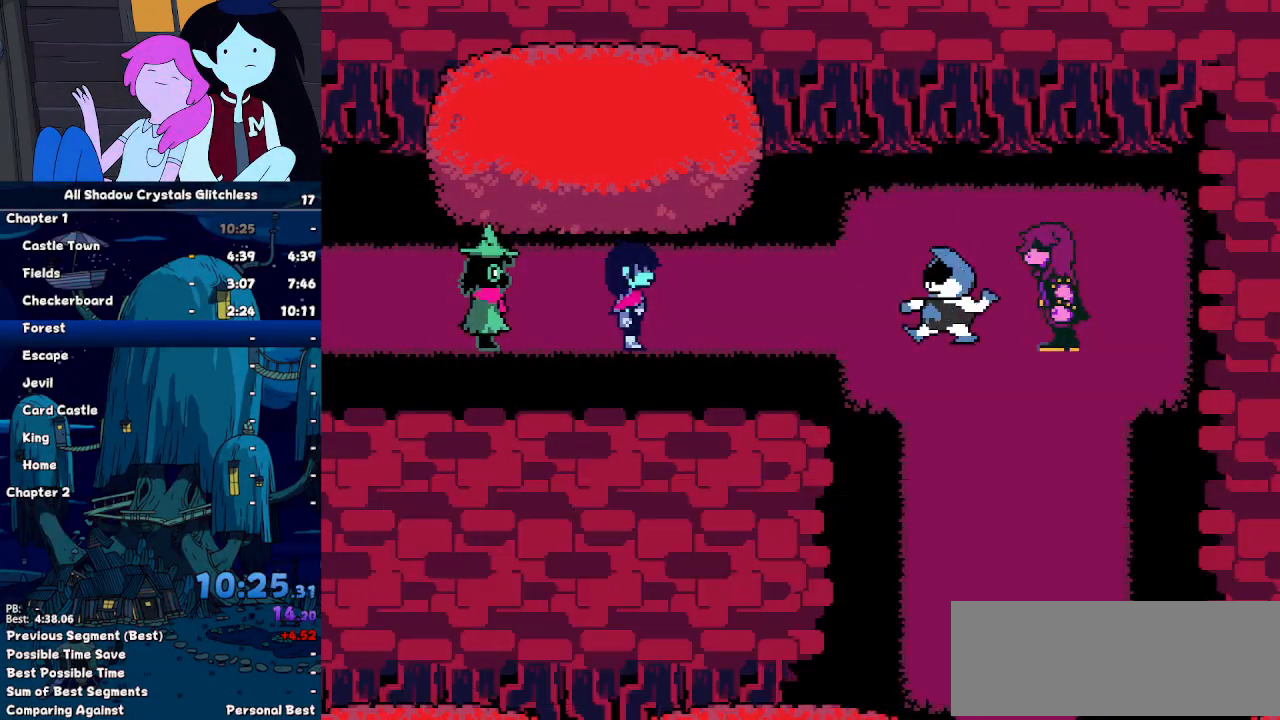
{"keys": ["return", "right"], "events": [[33, "return", "up"], [33, "z", "down"], [100, "return", "down"], [100, "z", "up"], [200, "return", "up"], [200, "z", "down"], [267, "return", "down"], [267, "z", "up"], [333, "return", "up"], [333, "z", "down"], [400, "return", "down"], [400, "z", "up"]]}
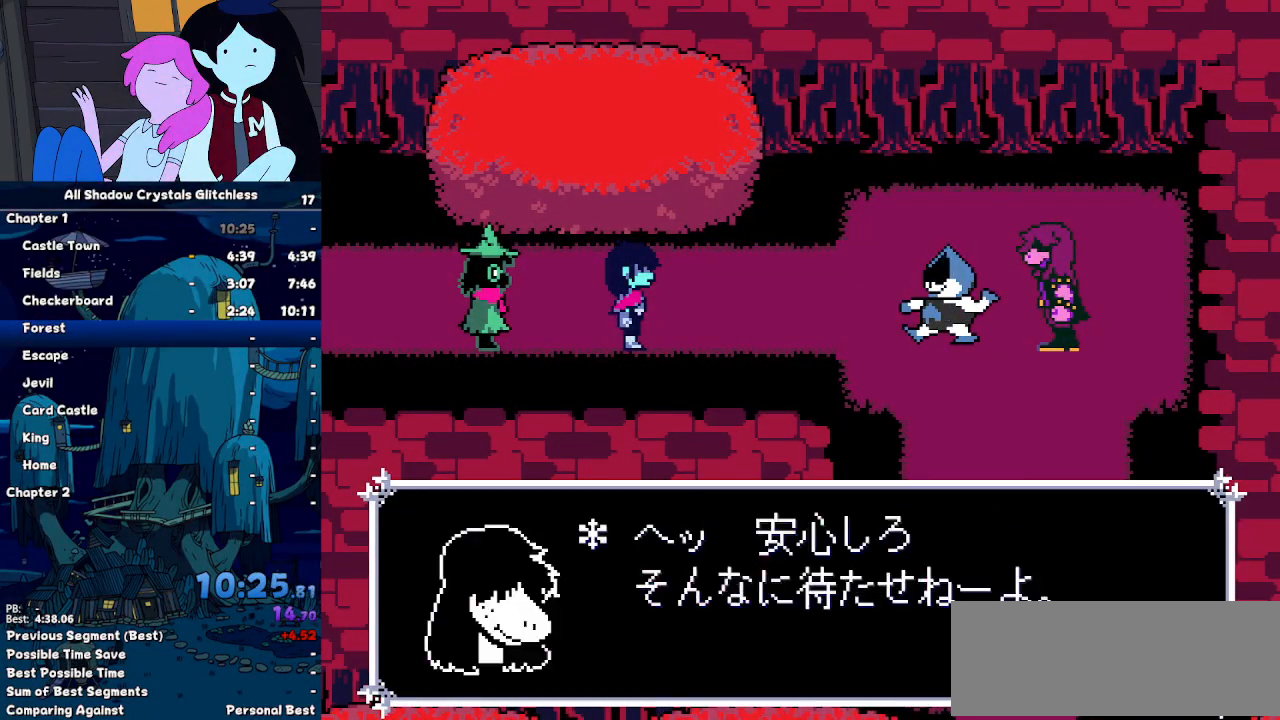
{"keys": ["right", "z"], "events": [[33, "return", "up"], [100, "return", "down"], [133, "z", "down"], [167, "return", "up"], [167, "z", "up"], [267, "return", "down"], [267, "z", "down"], [367, "return", "up"], [367, "z", "up"], [400, "return", "down"], [467, "z", "down"], [500, "return", "up"]]}
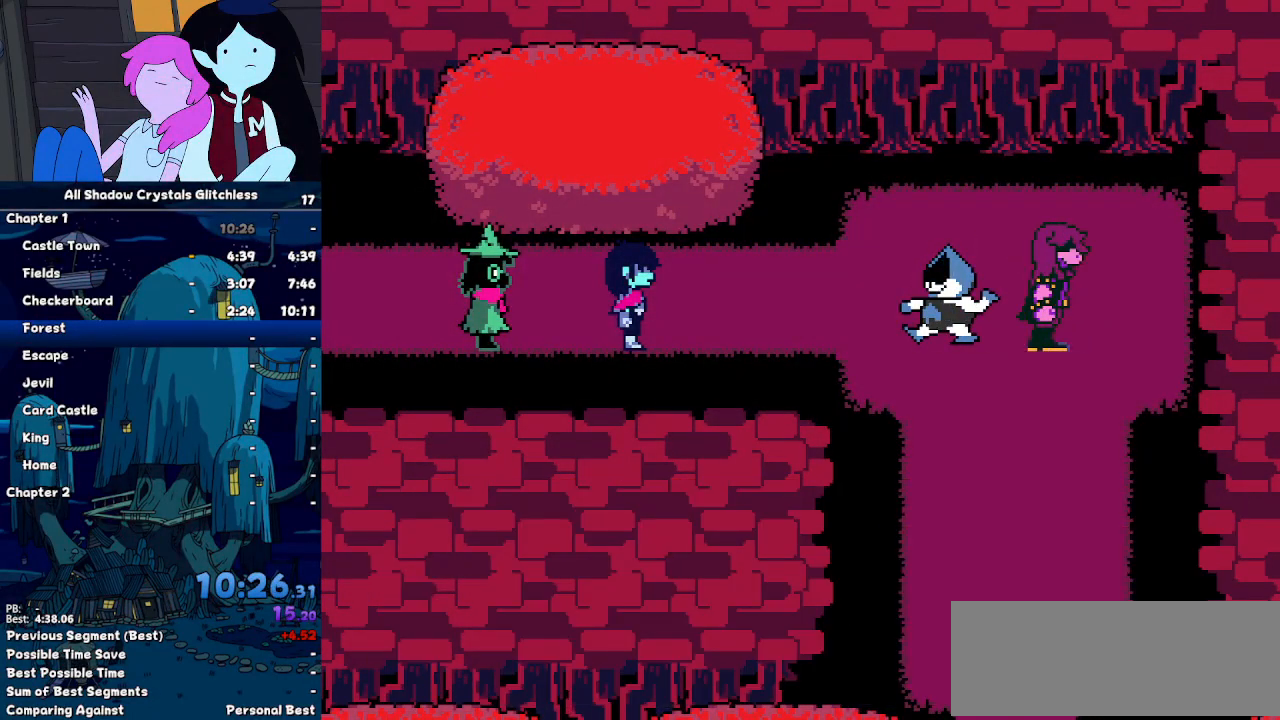
{"keys": ["right"], "events": [[33, "return", "down"], [33, "z", "up"], [133, "z", "down"], [200, "return", "up"], [200, "z", "up"]]}
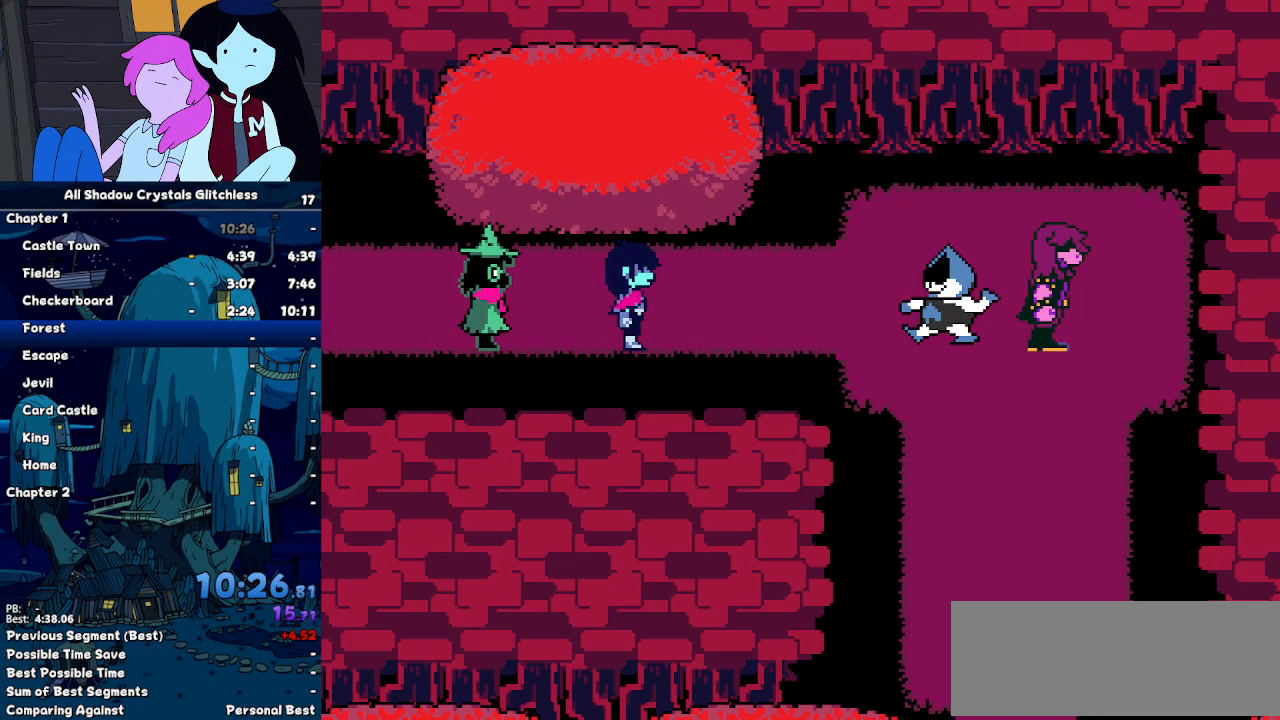
{"keys": ["return", "right"], "events": [[33, "return", "down"], [67, "return", "up"], [67, "z", "down"], [167, "return", "down"], [167, "z", "up"], [200, "return", "up"], [200, "z", "down"], [267, "z", "up"], [300, "return", "down"], [333, "z", "down"], [400, "return", "up"], [433, "return", "down"], [433, "z", "up"]]}
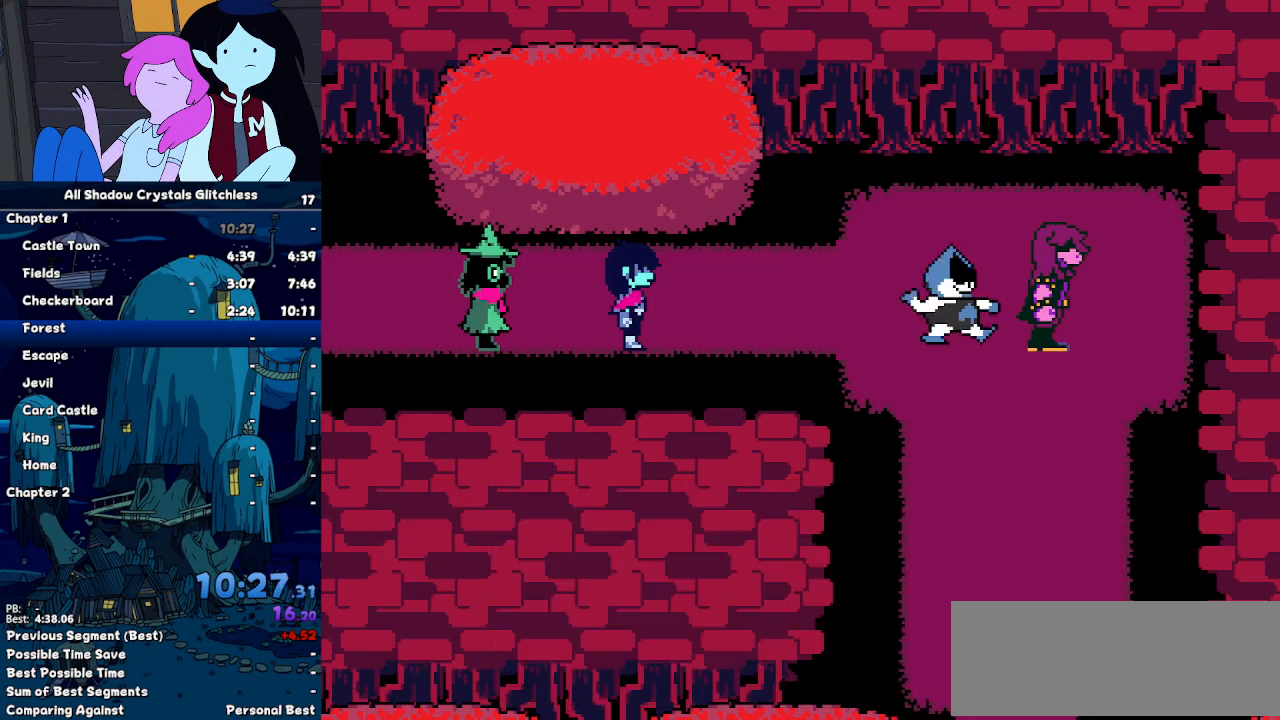
{"keys": ["right", "z"], "events": [[33, "return", "up"], [33, "z", "down"], [67, "z", "up"], [133, "return", "down"], [167, "z", "down"], [233, "return", "up"], [233, "z", "up"], [267, "return", "down"], [300, "z", "down"], [367, "return", "up"], [400, "z", "up"], [467, "return", "down"], [467, "z", "down"], [500, "return", "up"]]}
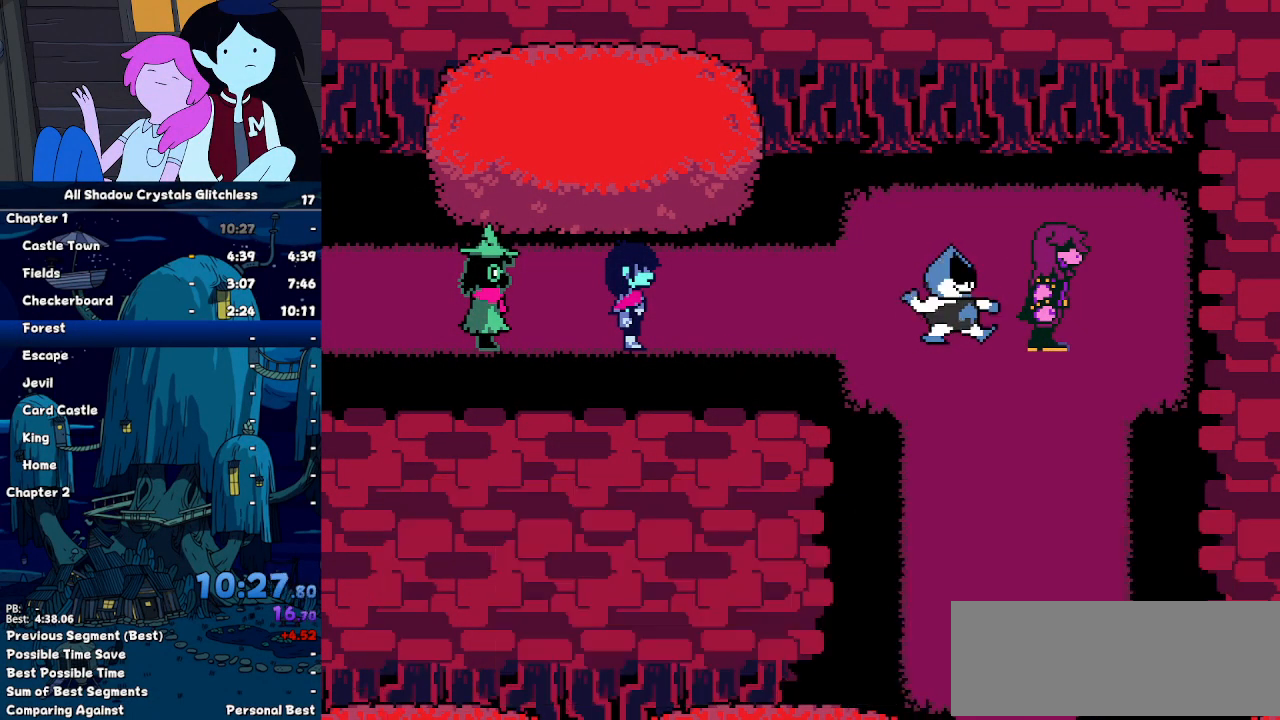
{"keys": ["right", "z"], "events": [[33, "z", "up"], [100, "return", "down"], [133, "z", "down"], [200, "return", "up"], [233, "return", "down"], [233, "z", "up"], [333, "z", "down"], [367, "return", "up"], [367, "z", "up"], [433, "return", "down"], [433, "z", "down"], [500, "return", "up"]]}
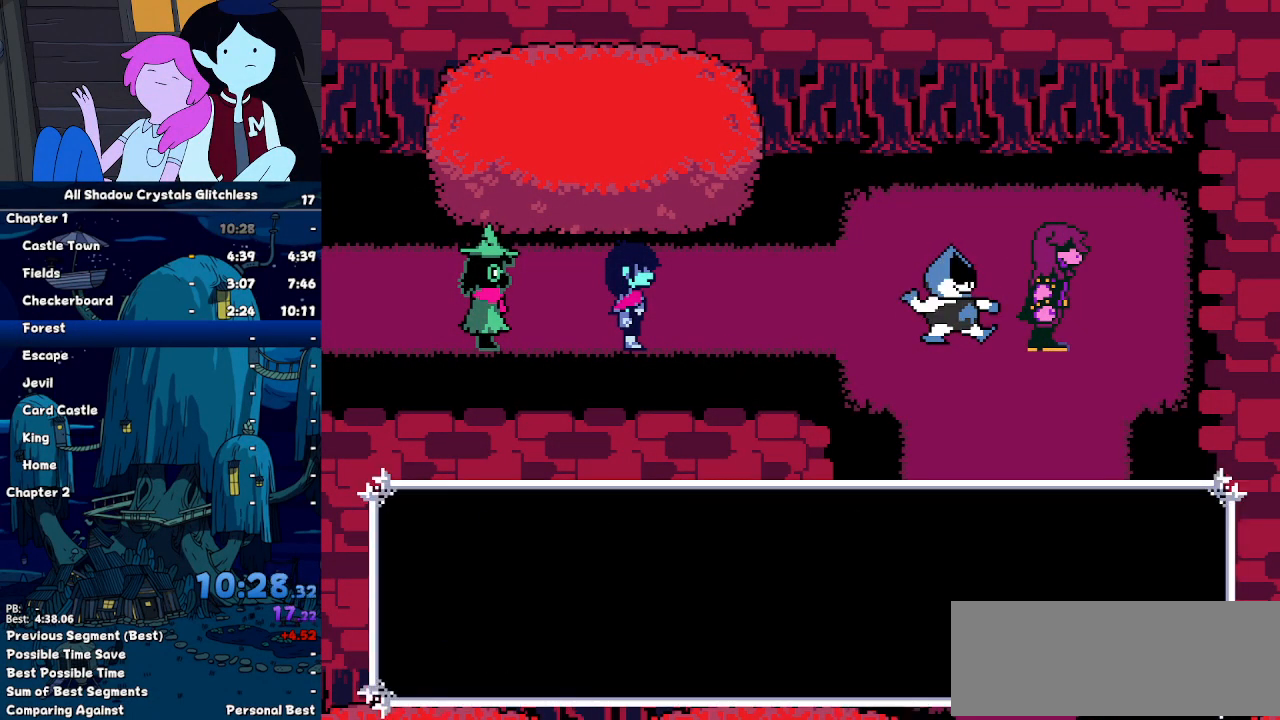
{"keys": ["right"], "events": [[67, "z", "up"], [100, "return", "down"], [100, "z", "down"], [167, "return", "up"], [200, "return", "down"], [200, "z", "up"], [300, "z", "down"], [333, "return", "up"], [333, "z", "up"], [400, "return", "down"], [433, "z", "down"], [467, "z", "up"], [500, "return", "up"]]}
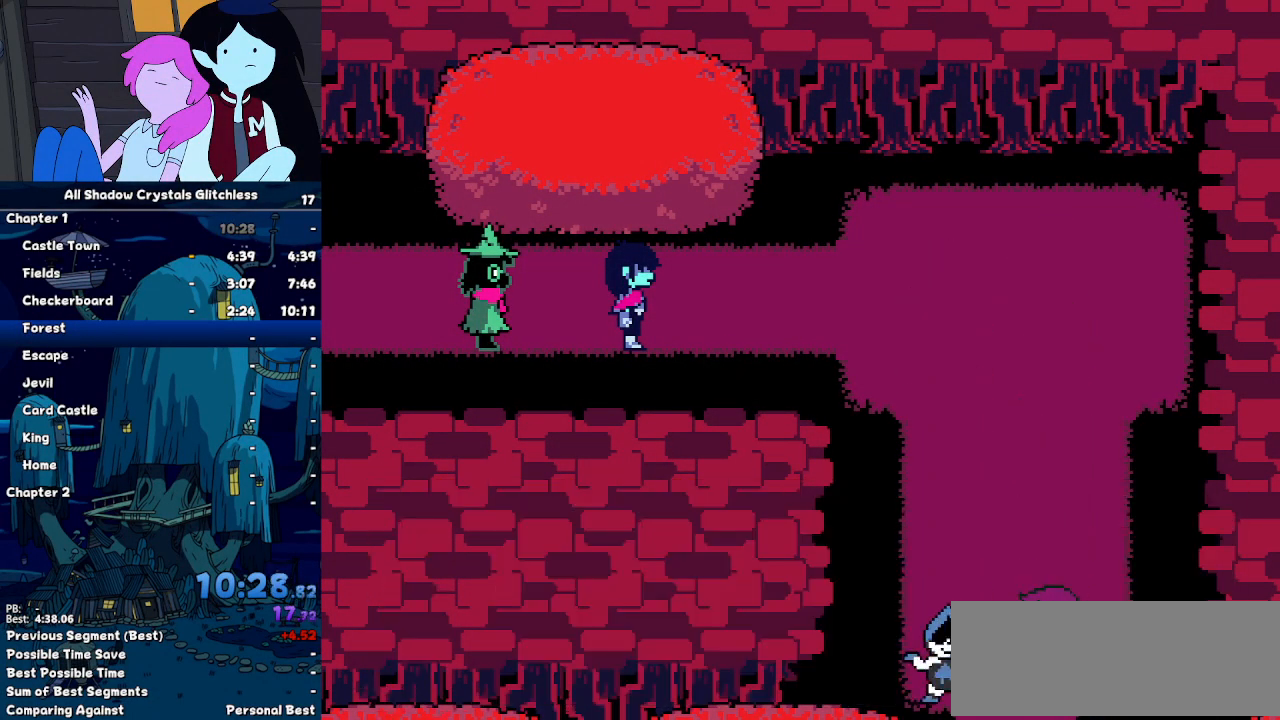
{"keys": ["right"], "events": []}
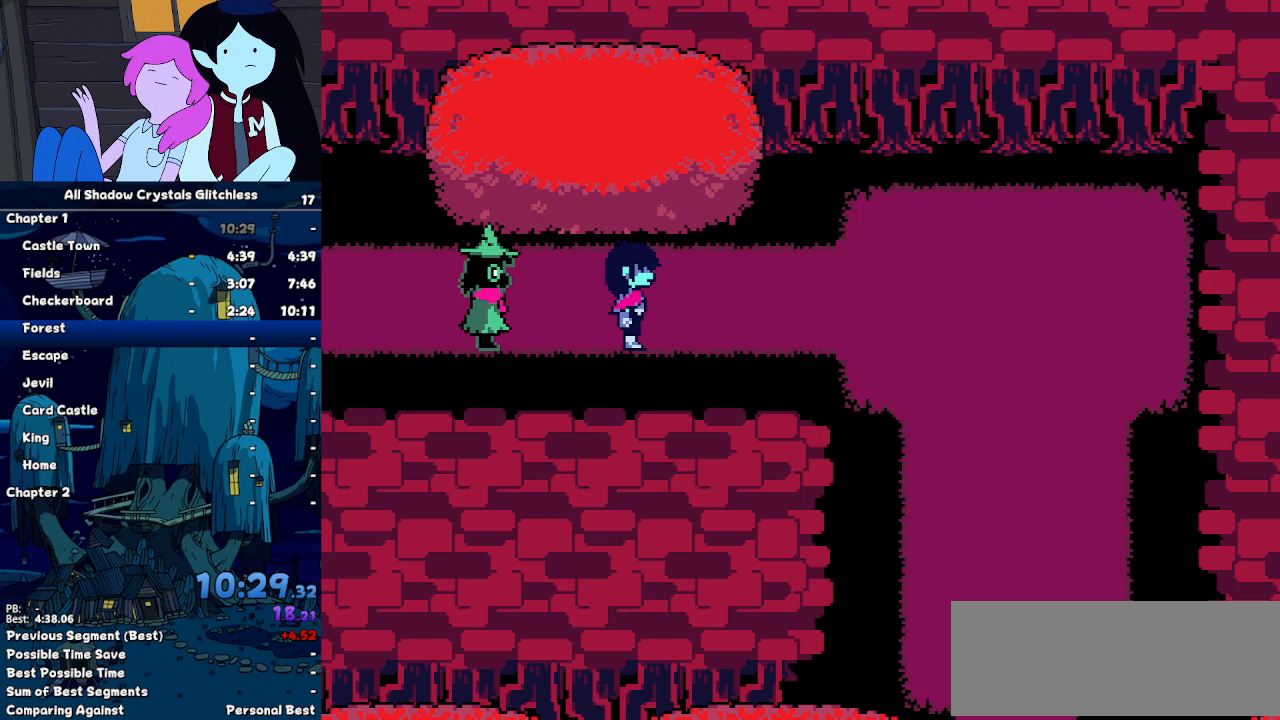
{"keys": ["right"], "events": []}
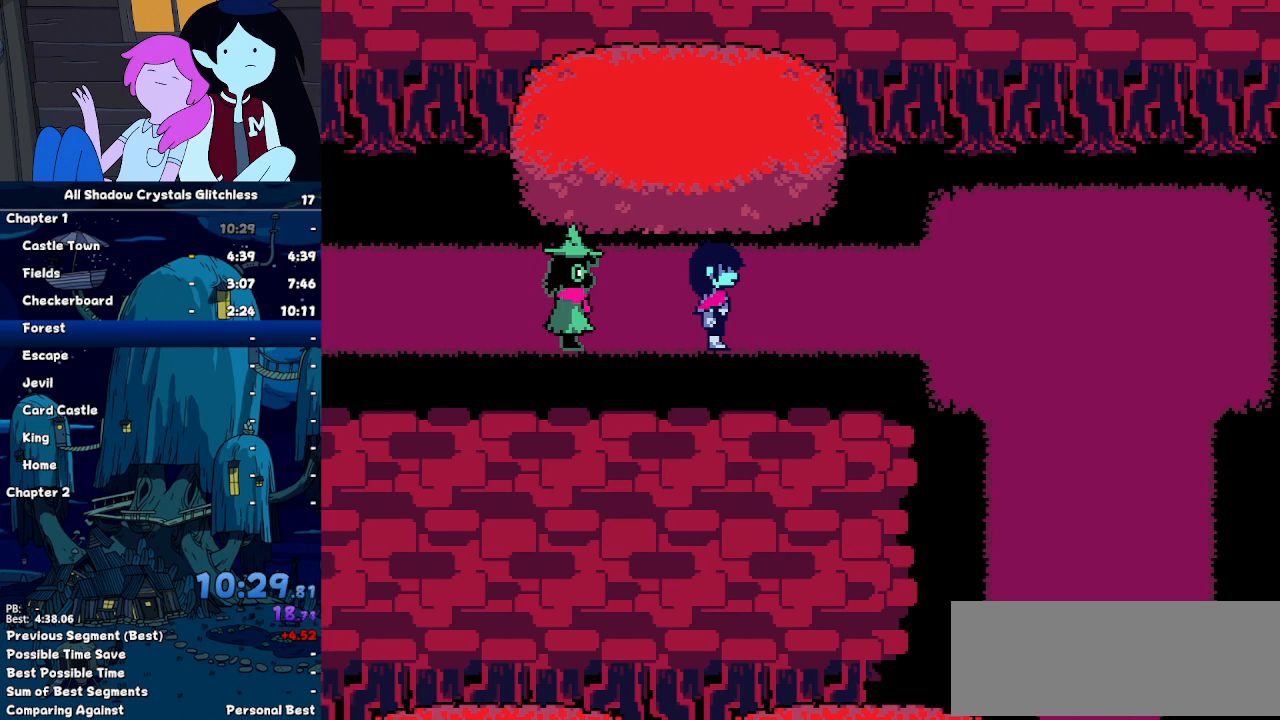
{"keys": ["right"], "events": []}
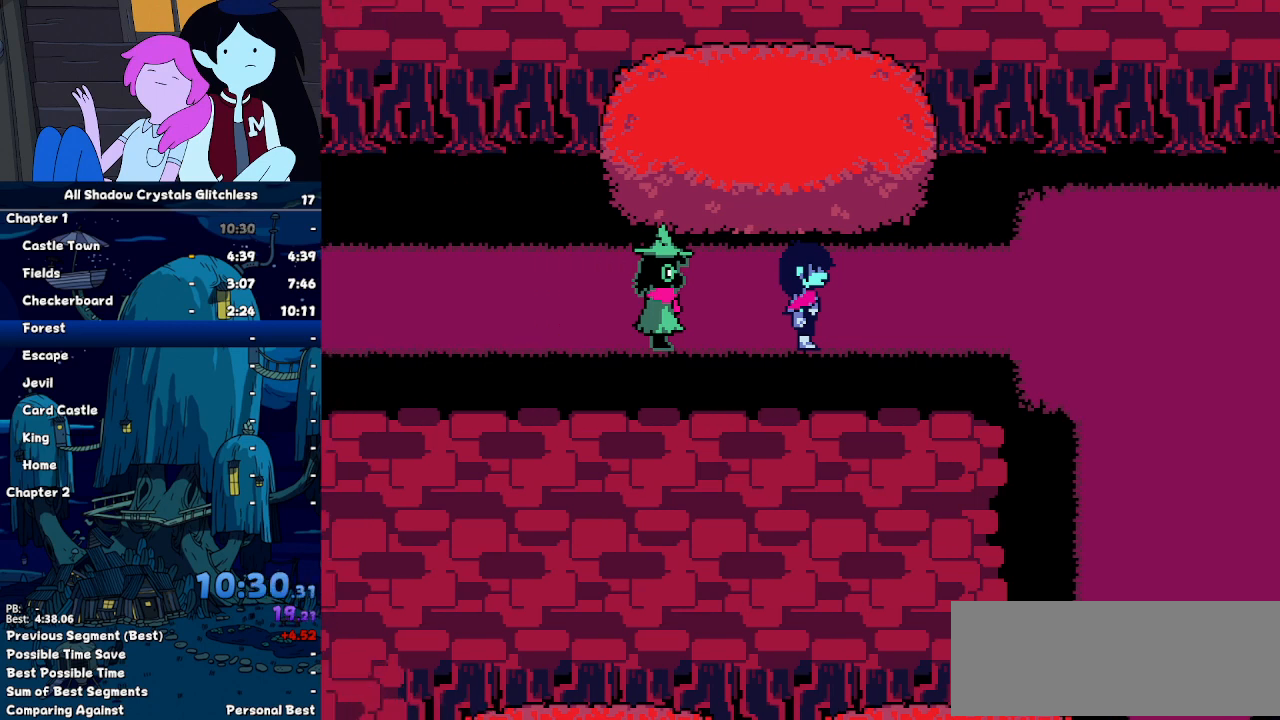
{"keys": ["right"], "events": []}
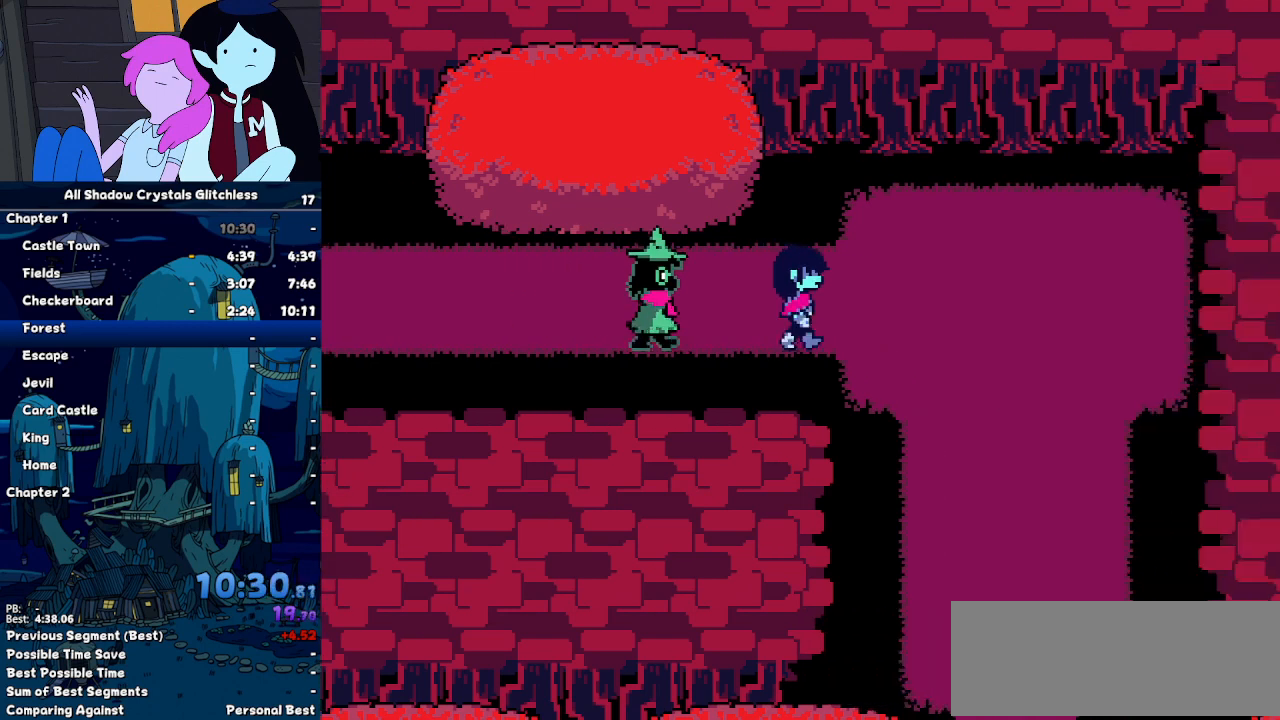
{"keys": ["down"], "events": [[167, "down", "down"], [467, "right", "up"]]}
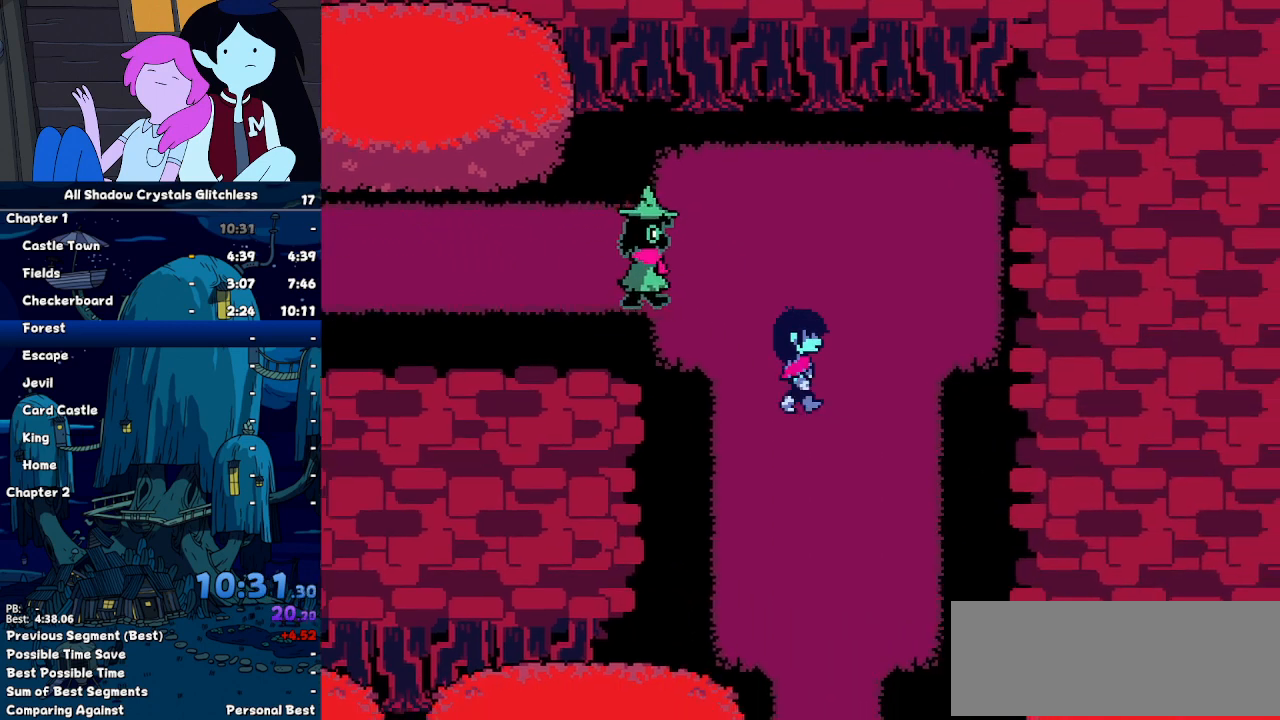
{"keys": ["down"], "events": []}
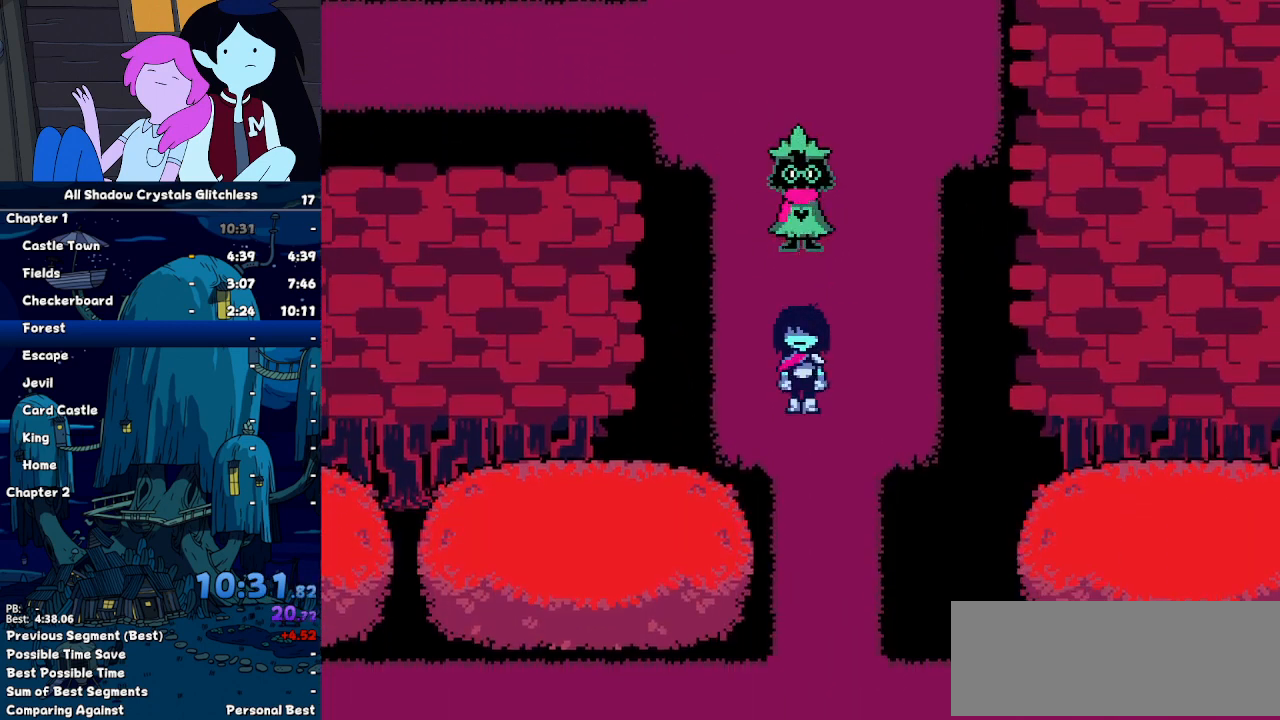
{"keys": ["down"], "events": []}